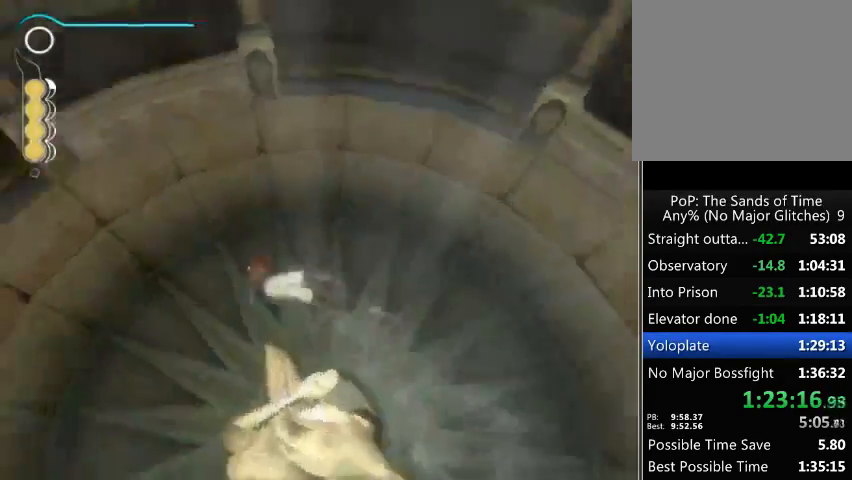
Gameplay with a controller (Xbox layout); each line is a JSON object with the inputs held at the frame after it. "events" lists button and stick changes between this image and that frame as [ms after this image, input, new state], when the widget could be followed in between. Not read: L3 R3.
{"buttons": [], "left_stick": "up-left", "right_stick": "center", "events": [[100, "A", "up"], [133, "left_stick", "up-left"], [167, "A", "down"], [233, "A", "up"], [300, "A", "down"], [367, "A", "up"], [433, "A", "down"], [500, "A", "up"]]}
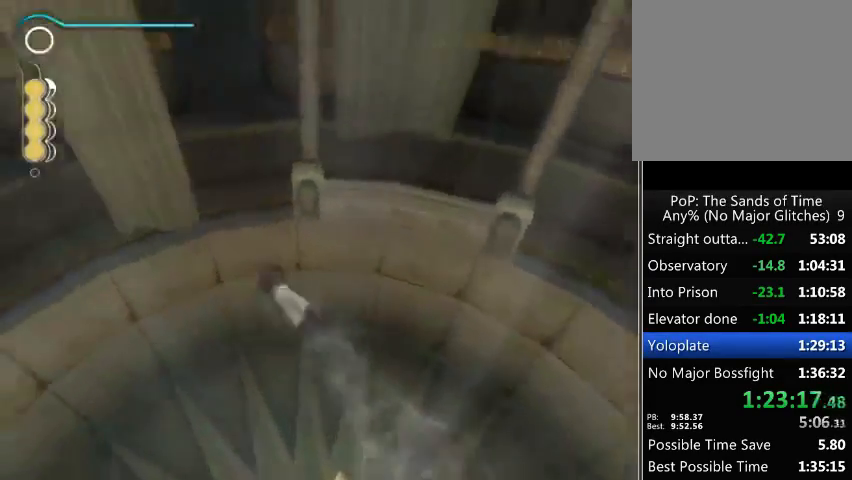
{"buttons": [], "left_stick": "up", "right_stick": "center", "events": [[100, "A", "down"], [100, "left_stick", "up"], [167, "A", "up"], [233, "A", "down"], [300, "A", "up"], [367, "A", "down"], [433, "A", "up"]]}
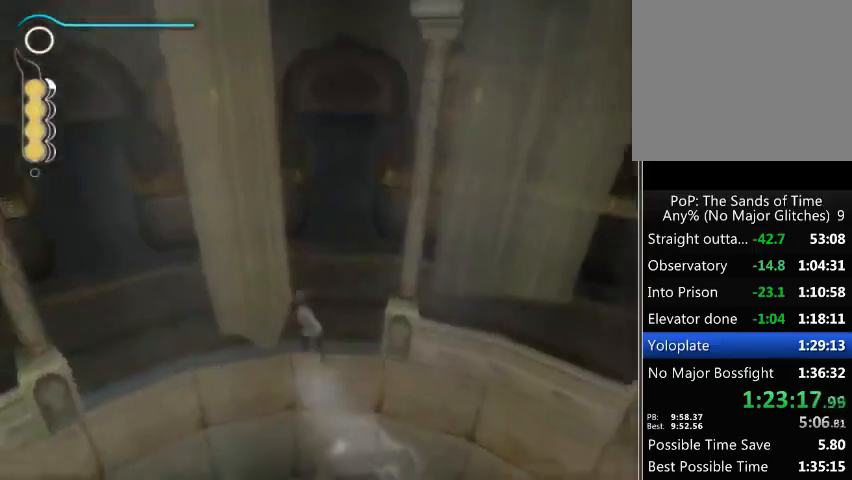
{"buttons": [], "left_stick": "up", "right_stick": "center", "events": [[33, "A", "down"], [67, "A", "up"], [167, "A", "down"], [233, "A", "up"], [300, "A", "down"], [333, "A", "up"], [433, "A", "down"], [500, "A", "up"]]}
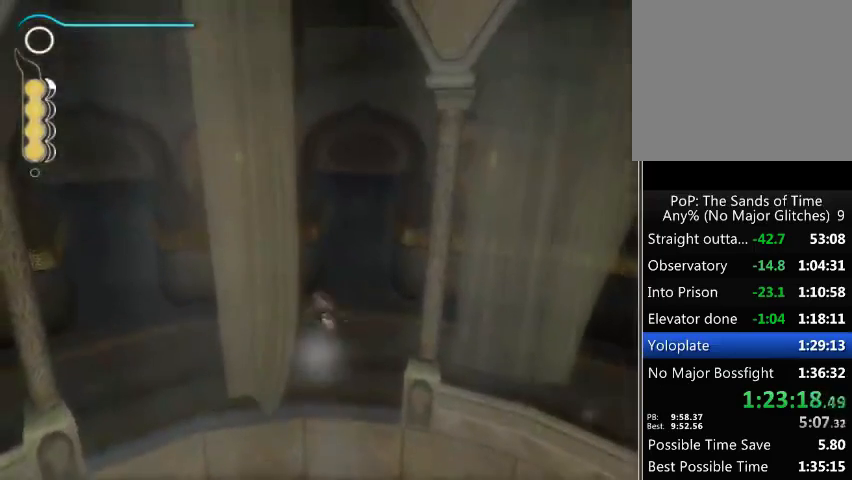
{"buttons": [], "left_stick": "up", "right_stick": "center", "events": [[100, "A", "down"], [167, "A", "up"], [233, "A", "down"], [300, "A", "up"], [333, "A", "down"], [400, "A", "up"]]}
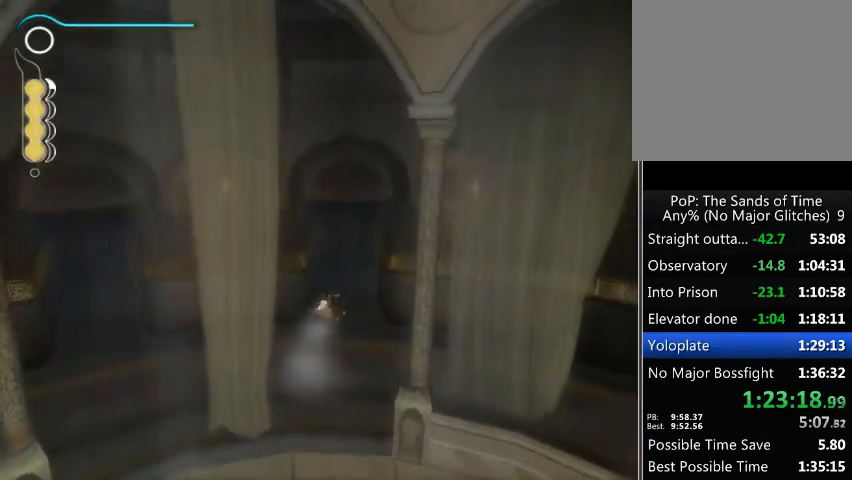
{"buttons": [], "left_stick": "up", "right_stick": "center", "events": []}
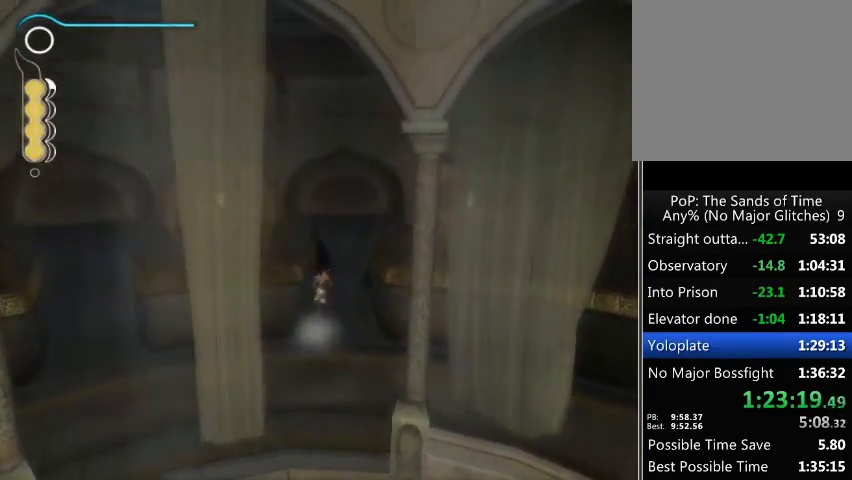
{"buttons": ["A"], "left_stick": "up", "right_stick": "center", "events": [[167, "A", "down"], [200, "A", "up"], [300, "A", "down"], [367, "A", "up"], [467, "A", "down"]]}
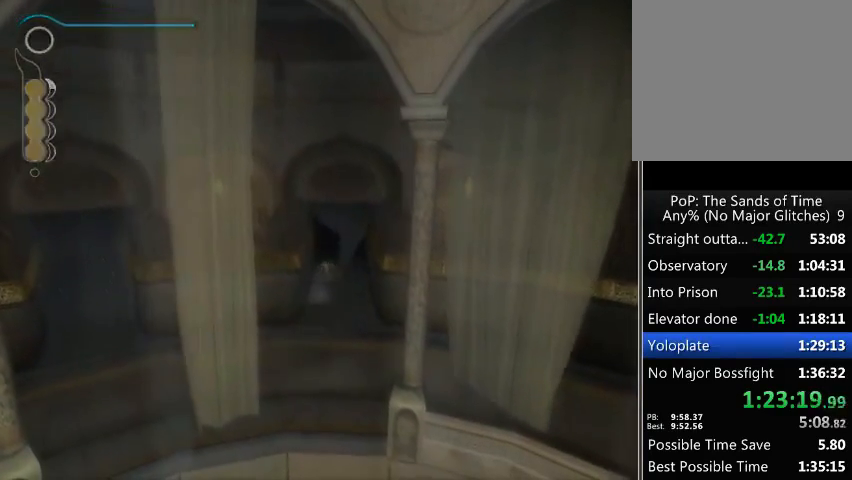
{"buttons": [], "left_stick": "up", "right_stick": "center", "events": [[33, "A", "up"], [100, "A", "down"], [167, "A", "up"], [233, "A", "down"], [300, "A", "up"], [333, "A", "down"], [400, "A", "up"]]}
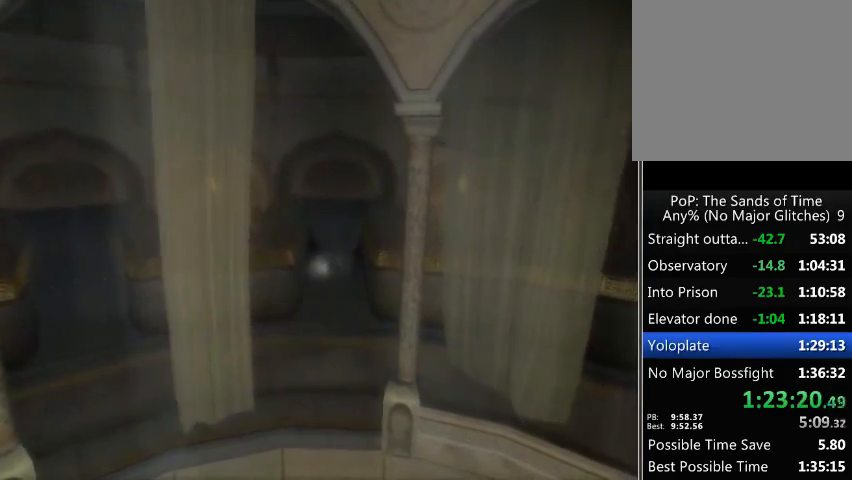
{"buttons": [], "left_stick": "up", "right_stick": "center", "events": [[433, "A", "down"], [500, "A", "up"]]}
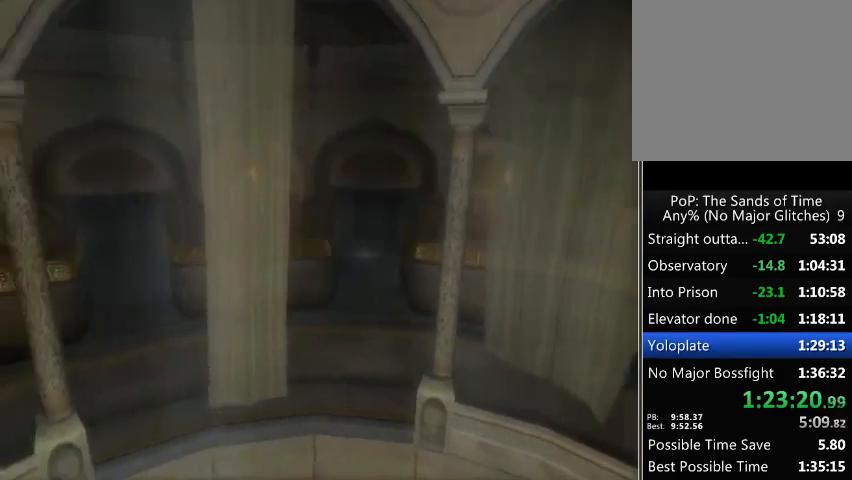
{"buttons": [], "left_stick": "up", "right_stick": "center", "events": []}
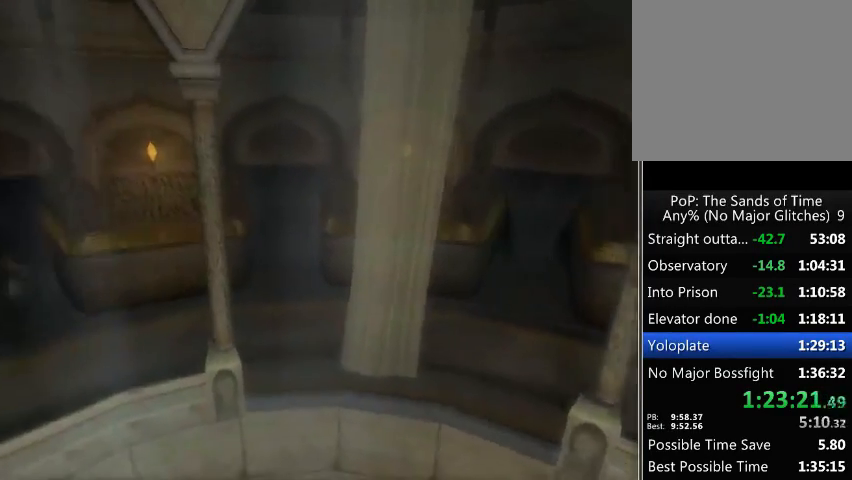
{"buttons": [], "left_stick": "left", "right_stick": "center", "events": [[133, "left_stick", "center"], [500, "left_stick", "left"]]}
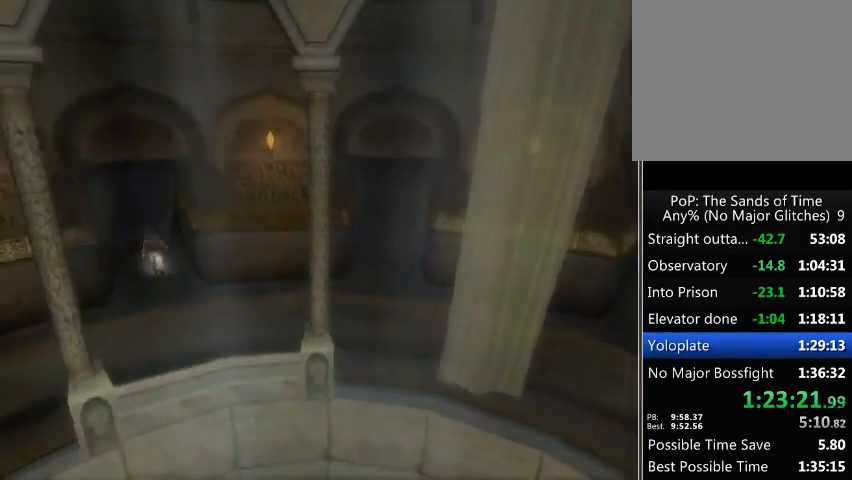
{"buttons": [], "left_stick": "left", "right_stick": "center", "events": []}
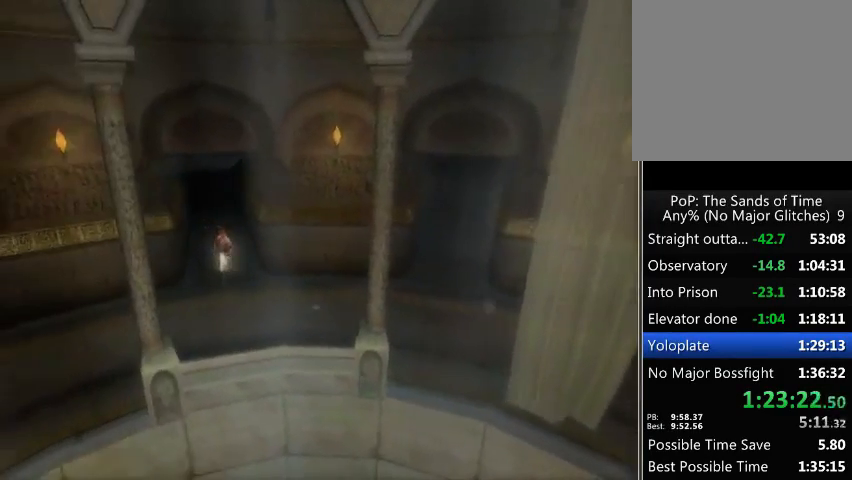
{"buttons": [], "left_stick": "left", "right_stick": "center", "events": []}
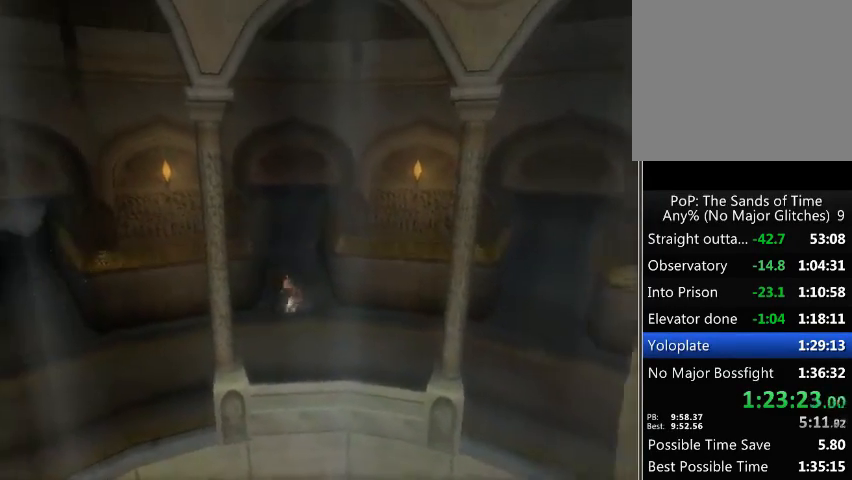
{"buttons": [], "left_stick": "left", "right_stick": "center", "events": []}
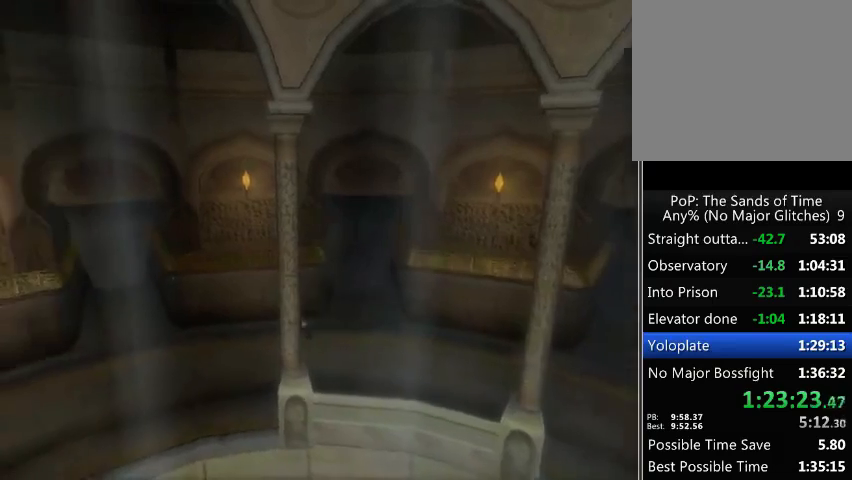
{"buttons": [], "left_stick": "left", "right_stick": "center", "events": []}
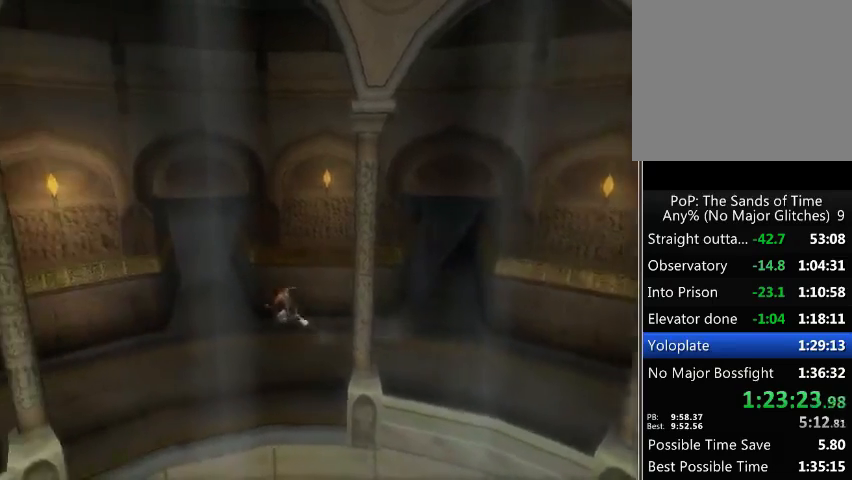
{"buttons": [], "left_stick": "left", "right_stick": "center", "events": []}
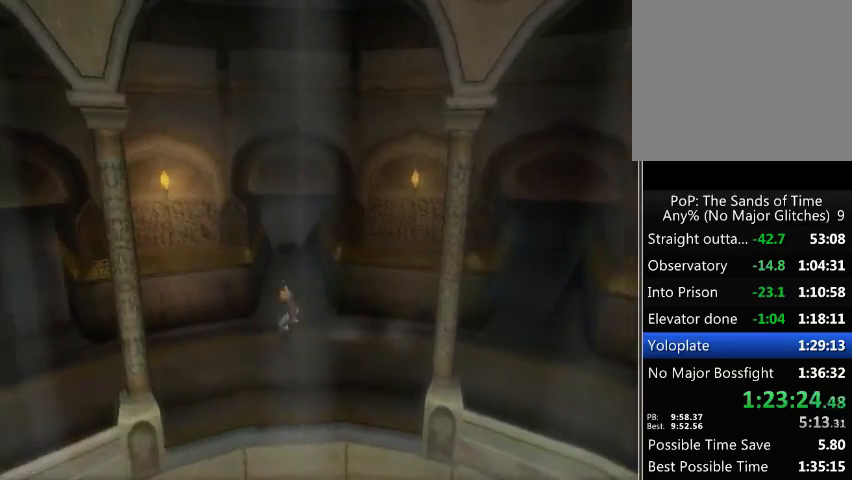
{"buttons": [], "left_stick": "left", "right_stick": "center", "events": []}
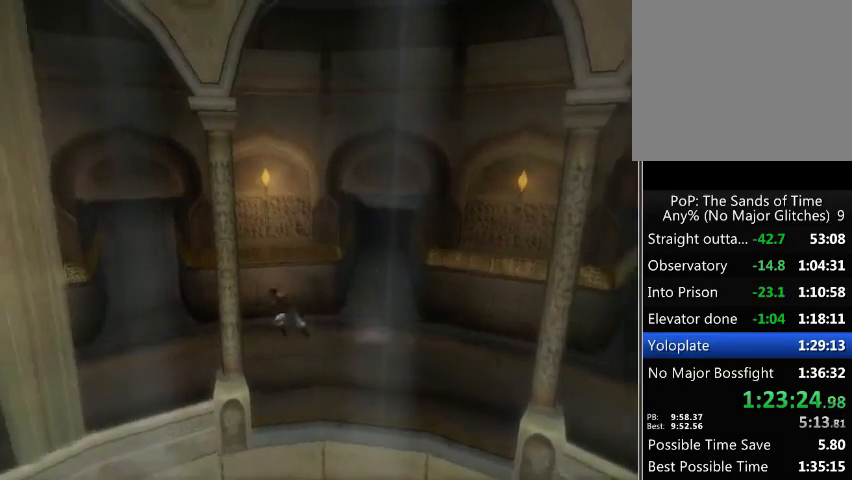
{"buttons": [], "left_stick": "up-left", "right_stick": "center", "events": [[400, "left_stick", "up-left"]]}
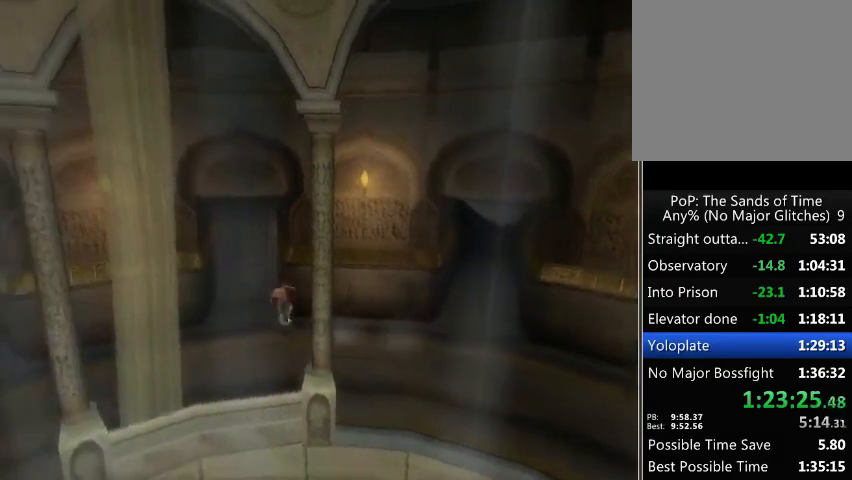
{"buttons": [], "left_stick": "up", "right_stick": "center", "events": [[100, "left_stick", "up"]]}
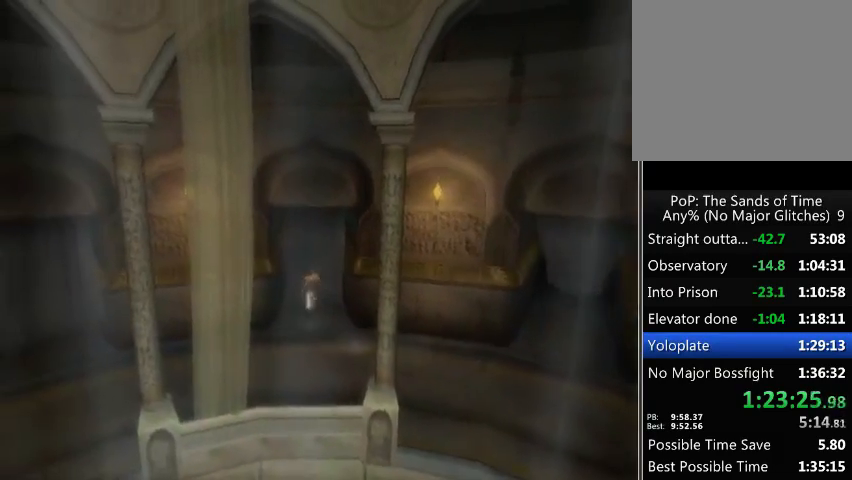
{"buttons": ["A"], "left_stick": "up", "right_stick": "center", "events": [[467, "A", "down"]]}
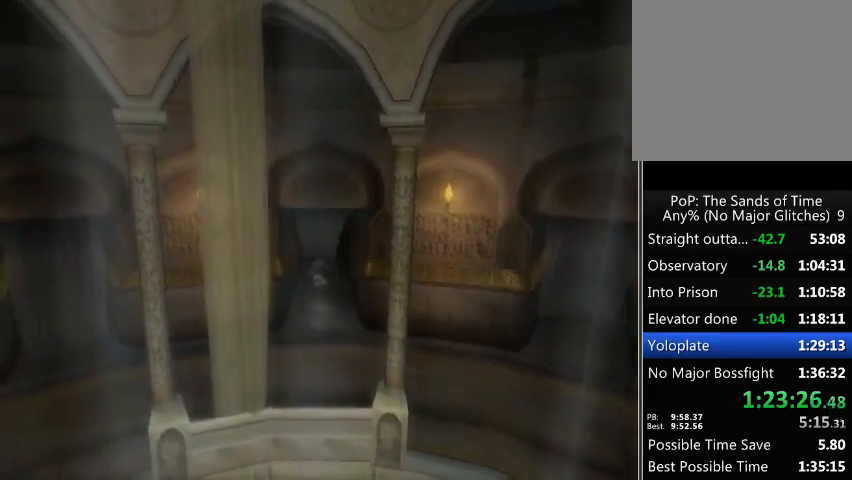
{"buttons": [], "left_stick": "up", "right_stick": "center", "events": [[67, "A", "up"], [100, "A", "down"], [167, "A", "up"], [233, "A", "down"], [300, "A", "up"], [400, "A", "down"], [467, "A", "up"]]}
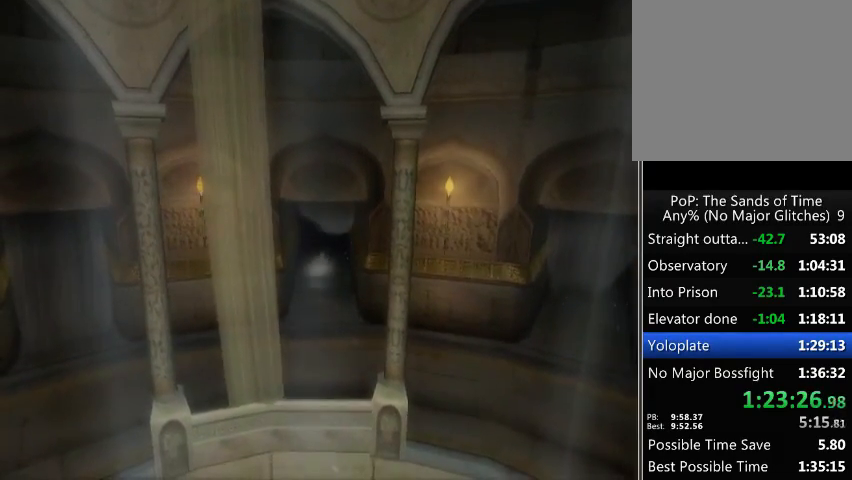
{"buttons": [], "left_stick": "up", "right_stick": "center", "events": [[67, "A", "down"], [100, "A", "up"], [167, "A", "down"], [233, "A", "up"], [333, "A", "down"], [367, "A", "up"], [433, "A", "down"], [500, "A", "up"]]}
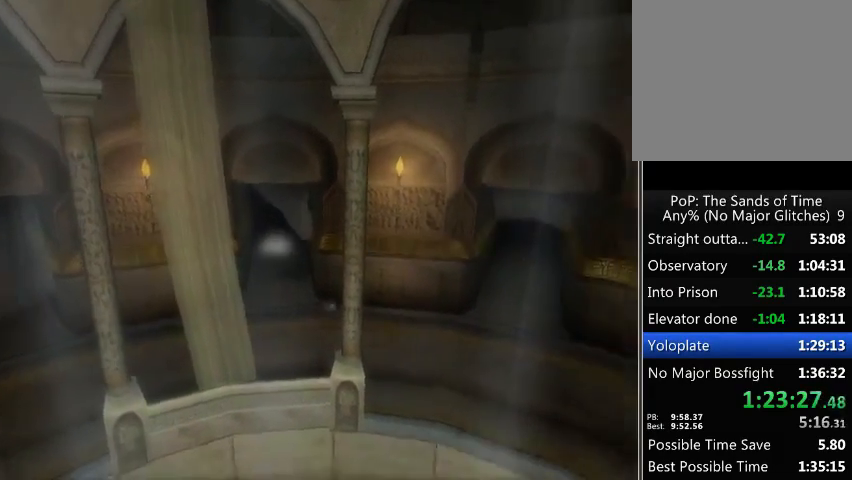
{"buttons": [], "left_stick": "center", "right_stick": "center", "events": [[67, "A", "down"], [100, "A", "up"], [267, "left_stick", "center"]]}
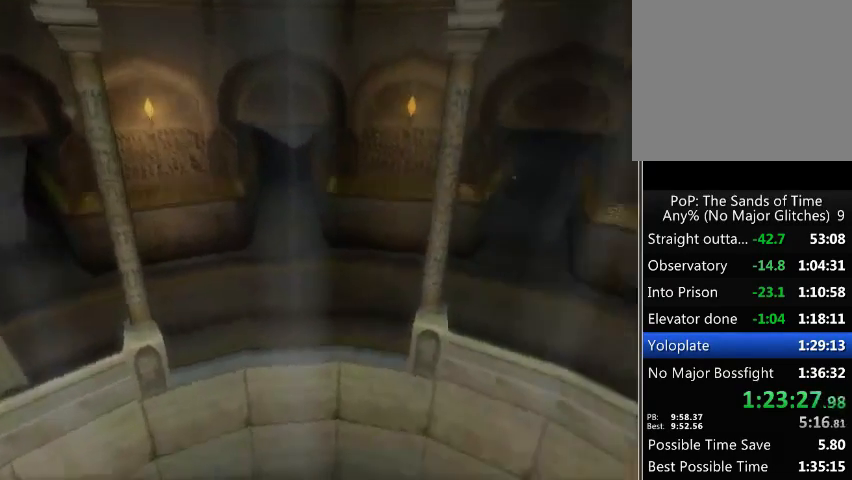
{"buttons": [], "left_stick": "center", "right_stick": "center", "events": []}
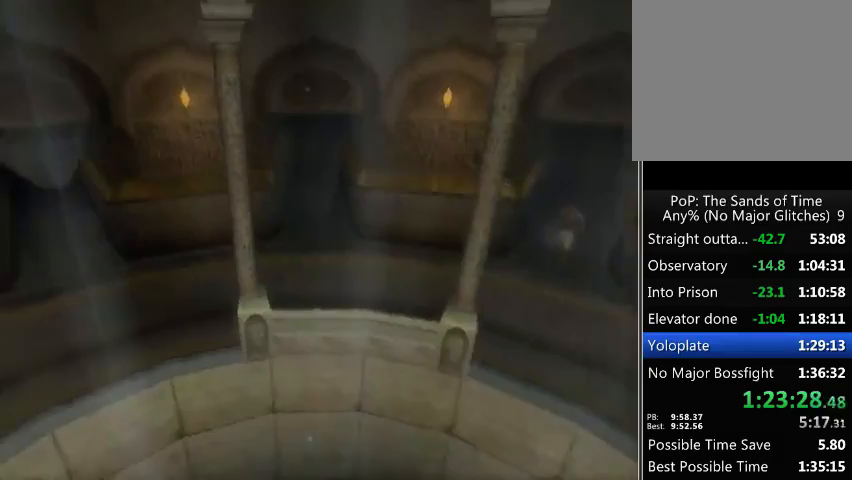
{"buttons": [], "left_stick": "center", "right_stick": "center", "events": []}
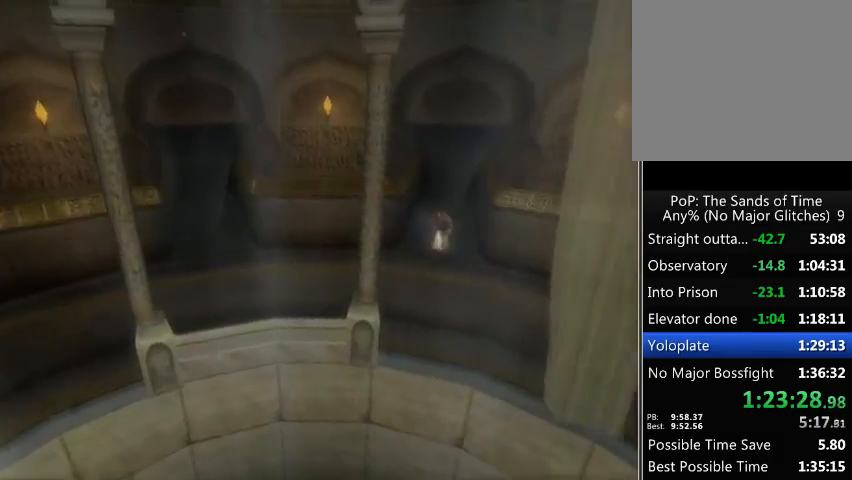
{"buttons": [], "left_stick": "down", "right_stick": "center", "events": [[33, "left_stick", "down"]]}
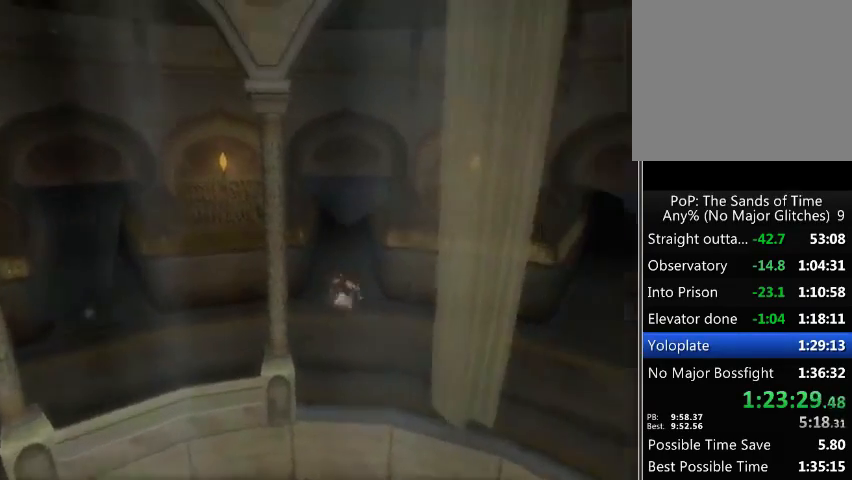
{"buttons": [], "left_stick": "down", "right_stick": "center", "events": []}
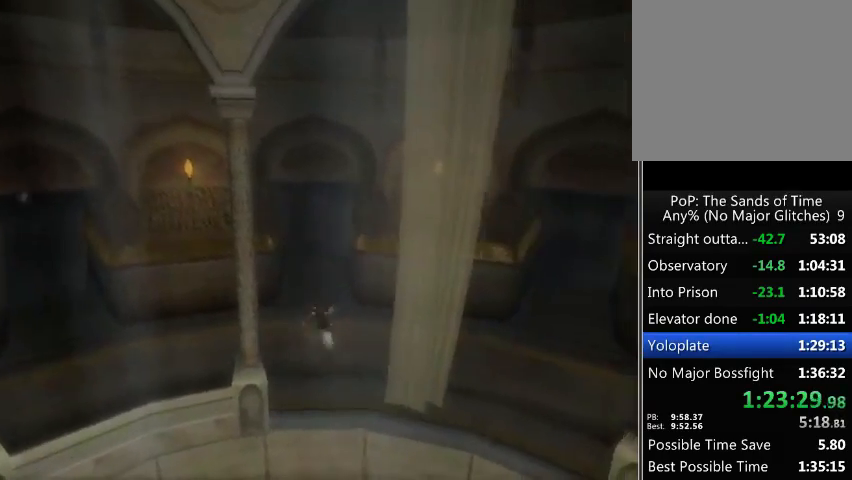
{"buttons": [], "left_stick": "down", "right_stick": "center", "events": []}